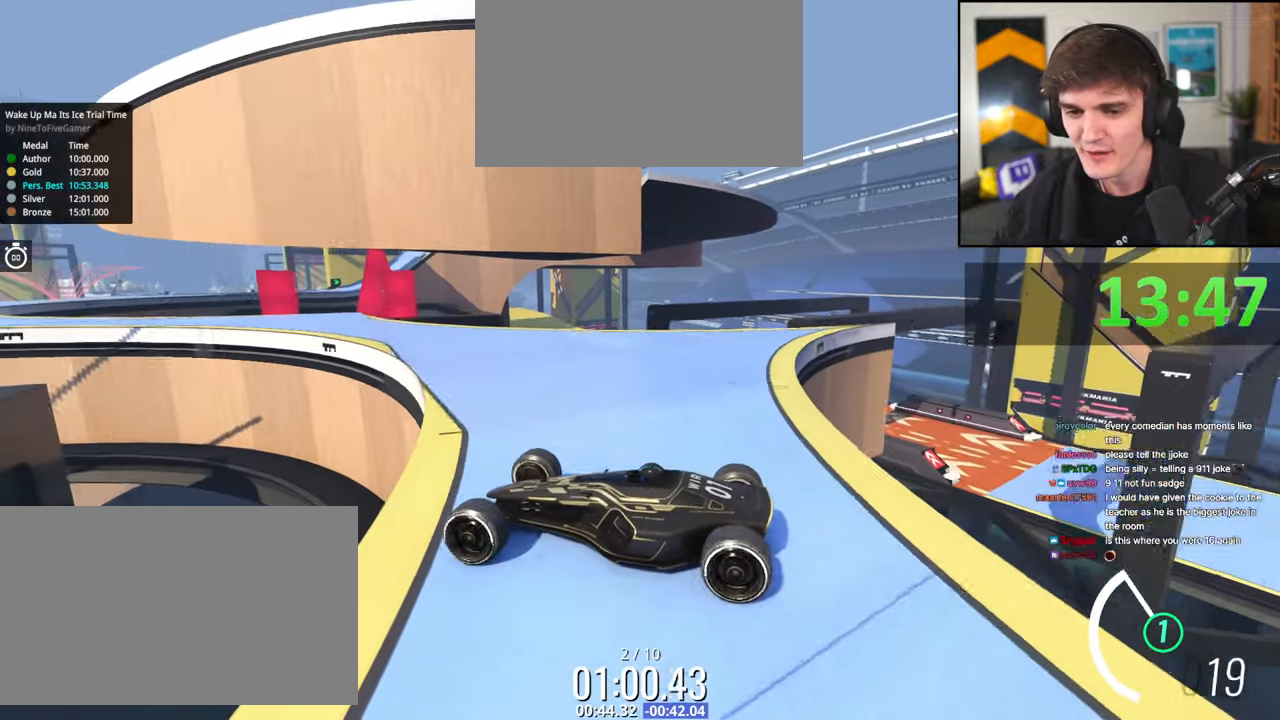
Gameplay with keyboard; each line is a JSON object with the keys held at the frame after it. "events" lists presses ("down") and releases ("up") of "brake", "down", "left", "right" and "up" between this image and that frame as [ms after this image, input, new state], when the widget could be followed in between. No other keys are recorded. Mouse input is not recorded. Key names are as the overlay labels them; some are game actions (e.g. jump) rather than physical keys.
{"keys": [], "events": [[134, "right", "down"], [134, "up", "down"], [467, "right", "up"], [467, "up", "up"]]}
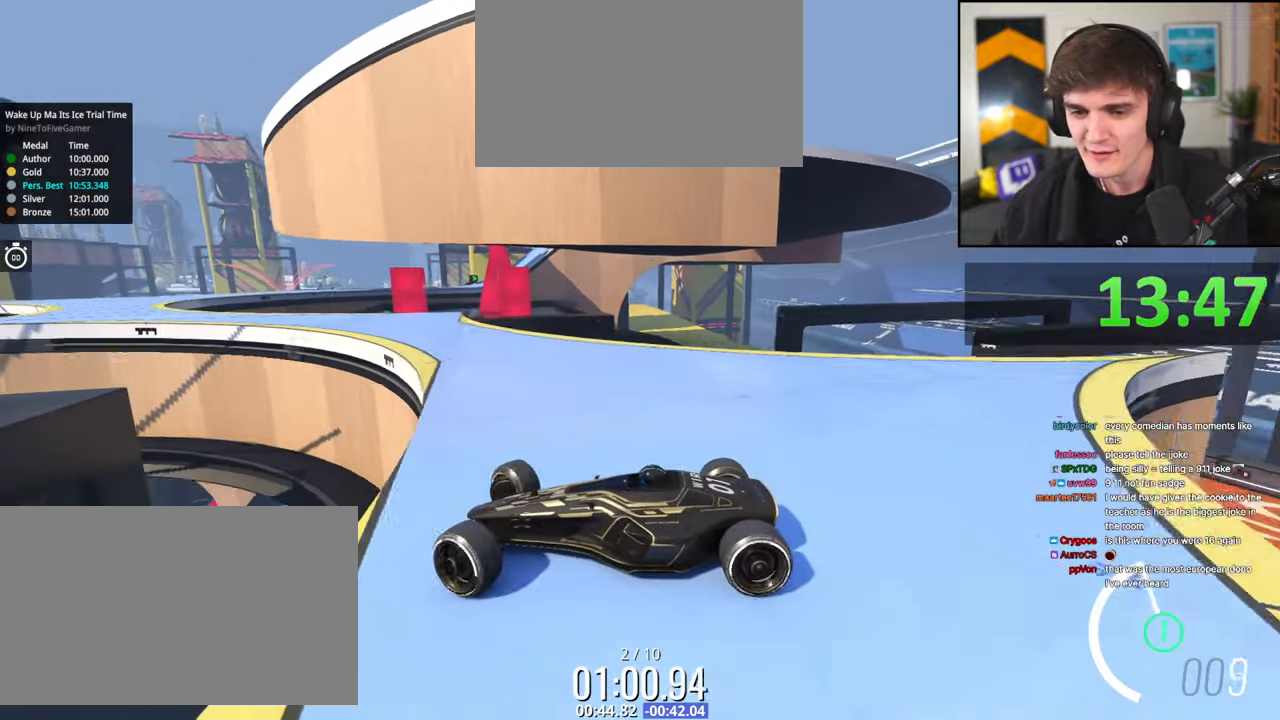
{"keys": [], "events": [[200, "up", "down"], [334, "right", "down"], [484, "right", "up"], [484, "up", "up"]]}
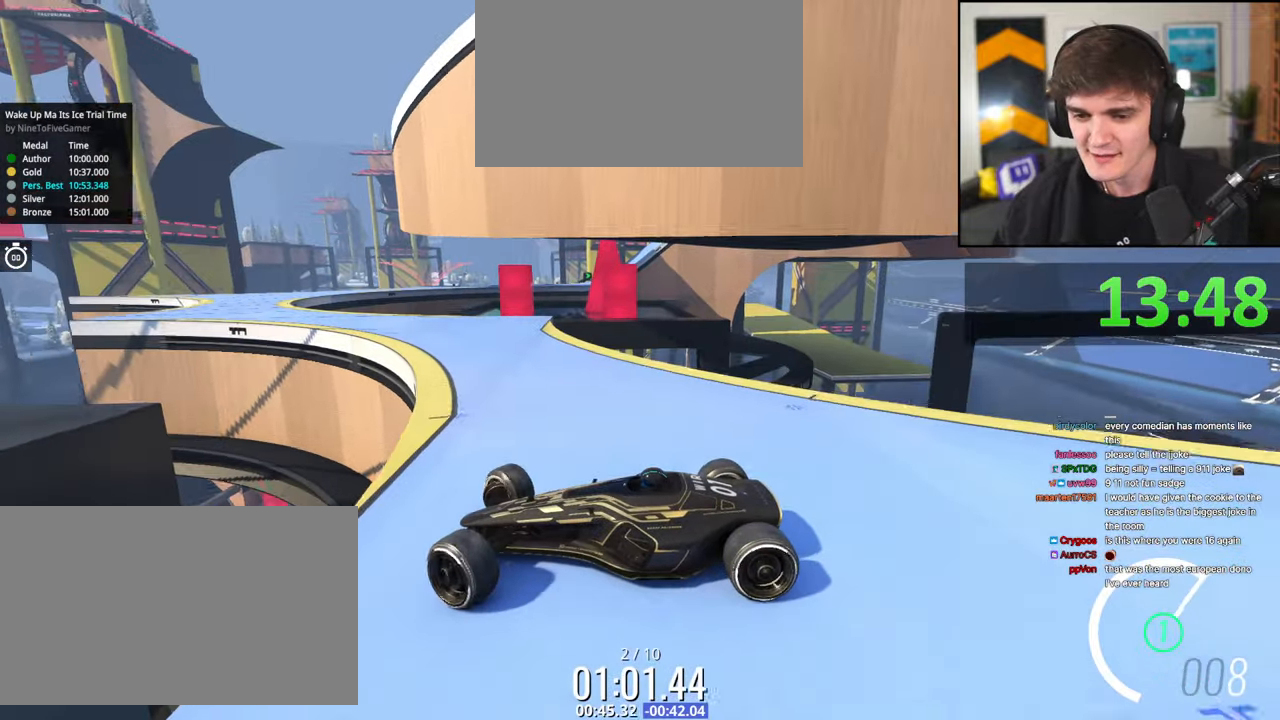
{"keys": ["right", "up"], "events": [[167, "up", "down"], [267, "right", "down"]]}
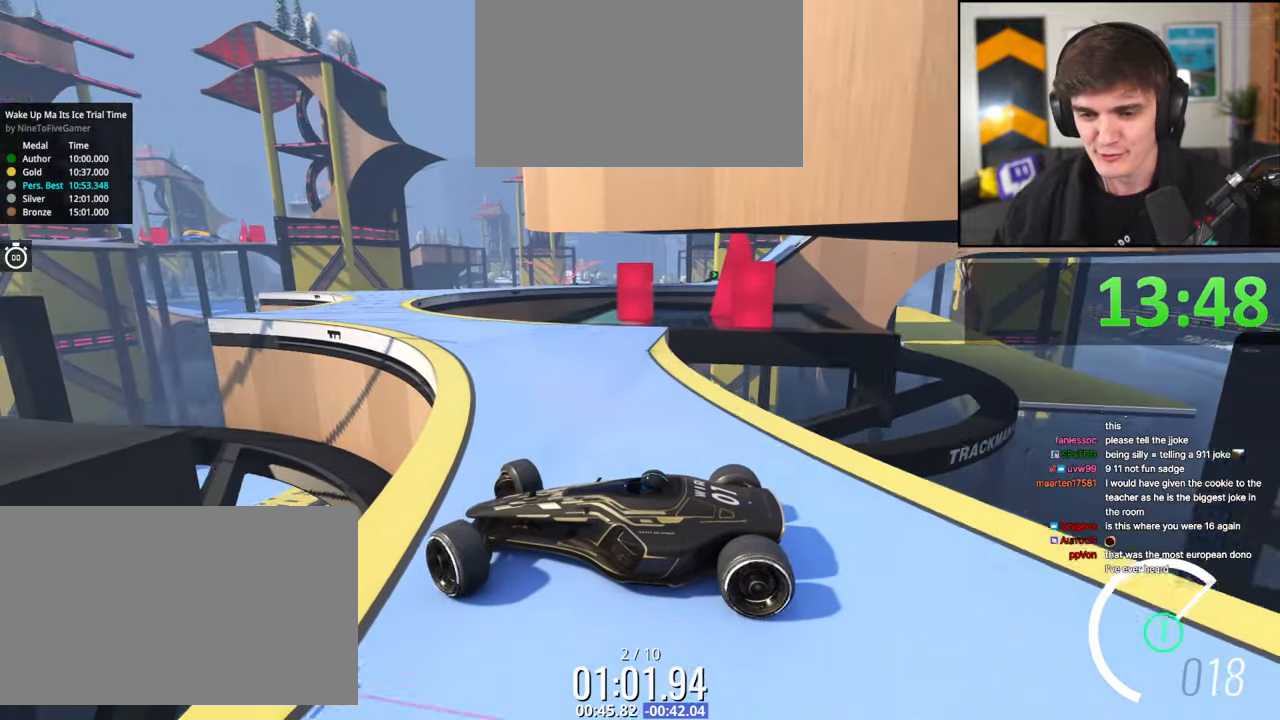
{"keys": ["up"], "events": [[267, "up", "up"], [284, "right", "up"], [367, "up", "down"]]}
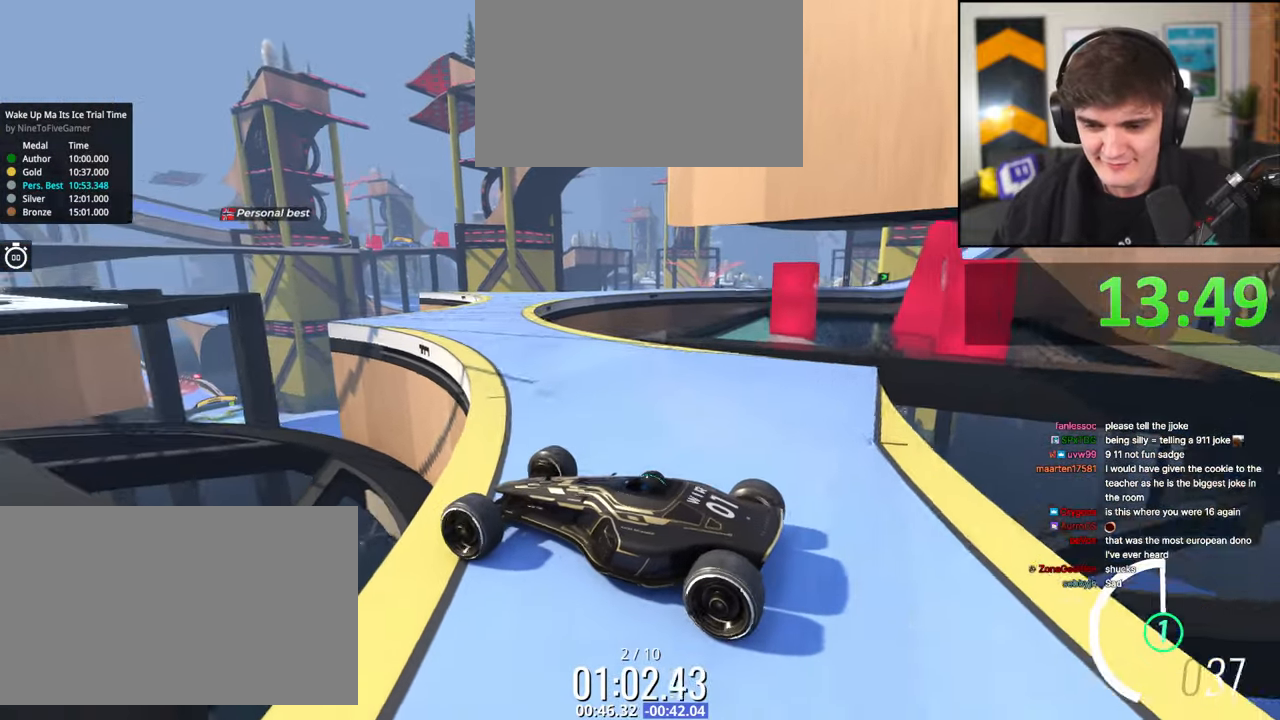
{"keys": ["right", "up"], "events": [[200, "right", "down"], [284, "up", "up"], [484, "up", "down"]]}
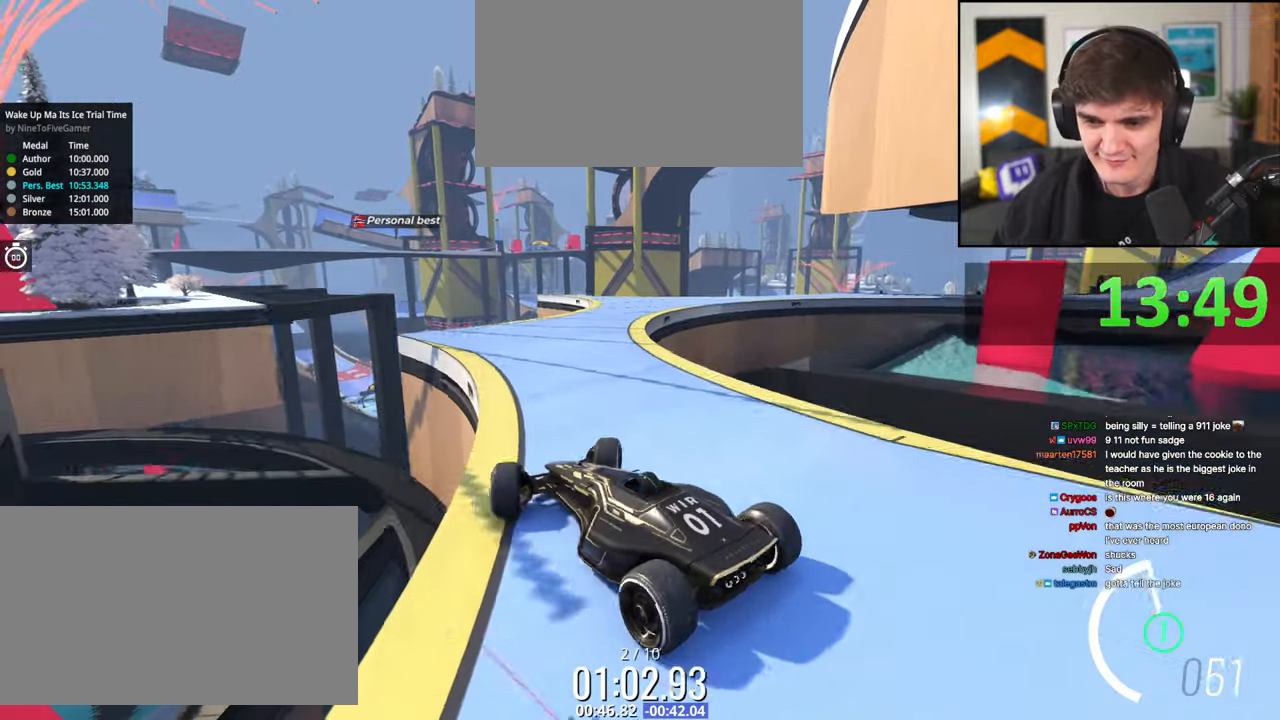
{"keys": ["right"], "events": [[67, "right", "up"], [217, "up", "up"], [350, "right", "down"]]}
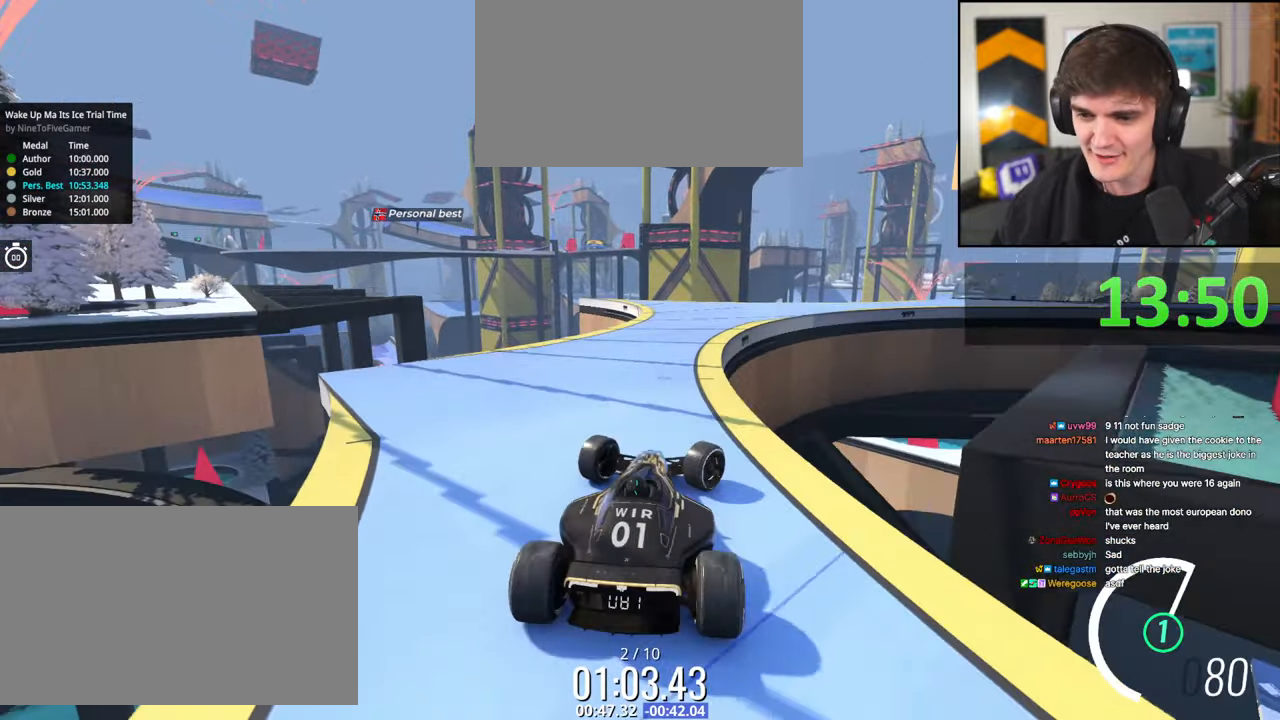
{"keys": ["up"], "events": [[234, "brake", "down"], [234, "right", "up"], [267, "up", "down"], [417, "brake", "up"]]}
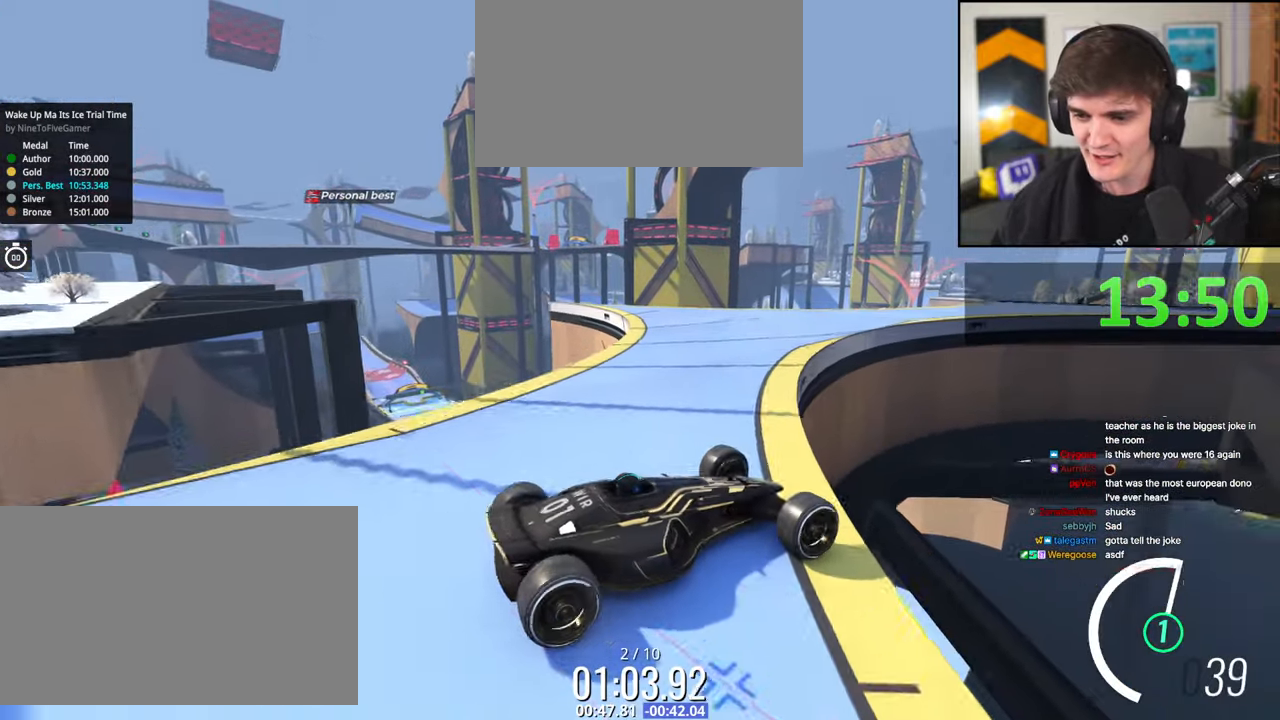
{"keys": ["left"], "events": [[50, "up", "up"], [150, "up", "down"], [334, "left", "down"], [434, "up", "up"]]}
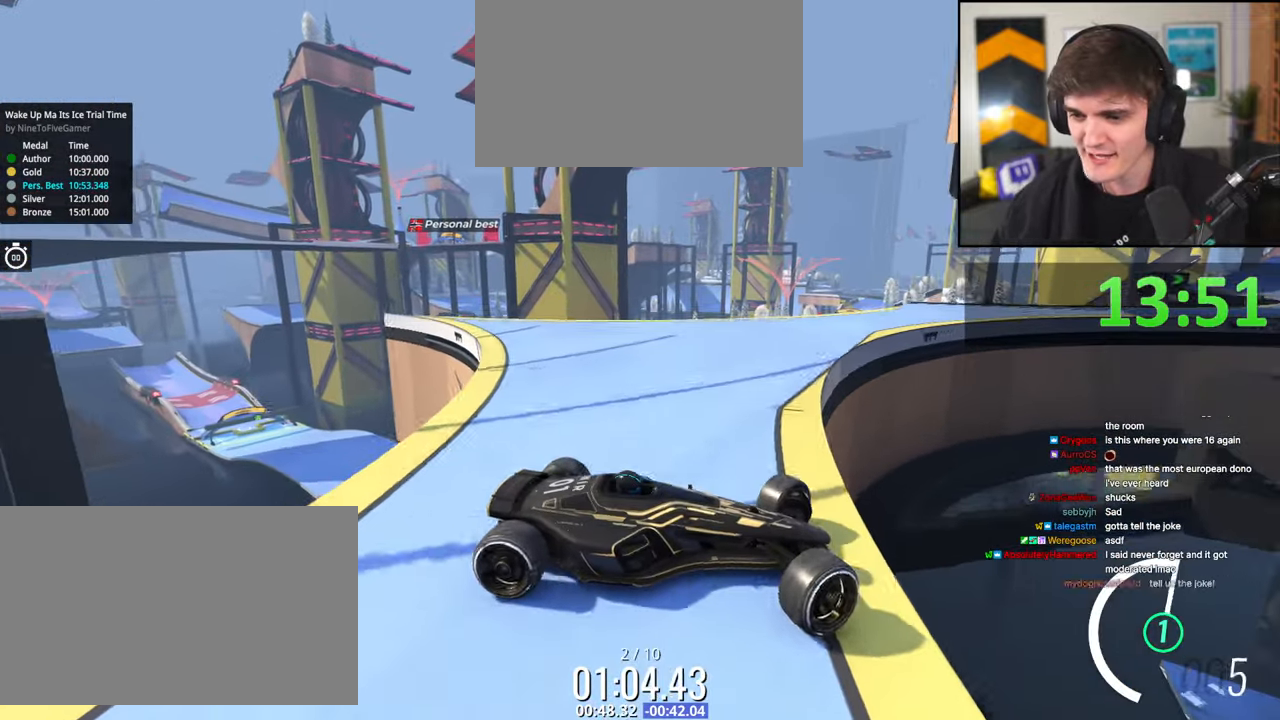
{"keys": [], "events": [[117, "up", "down"], [450, "left", "up"], [450, "up", "up"]]}
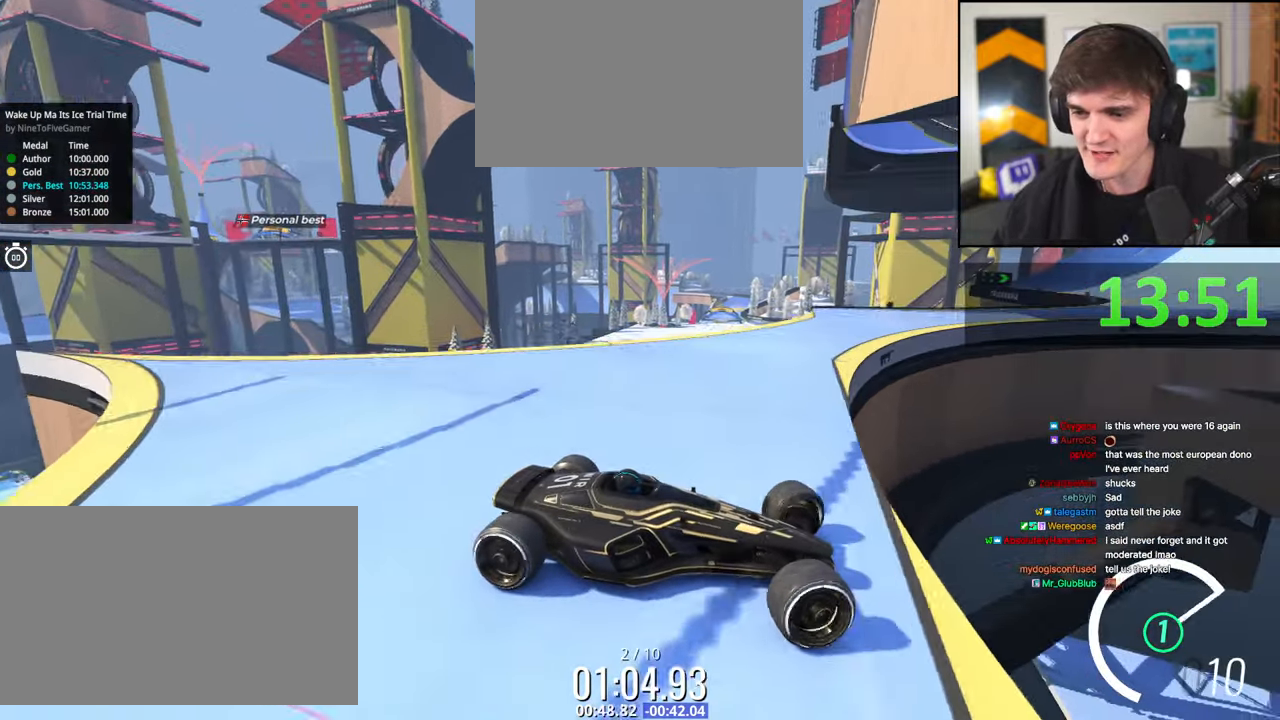
{"keys": ["left", "up"], "events": [[84, "up", "down"], [134, "brake", "down"], [267, "brake", "up"], [367, "left", "down"]]}
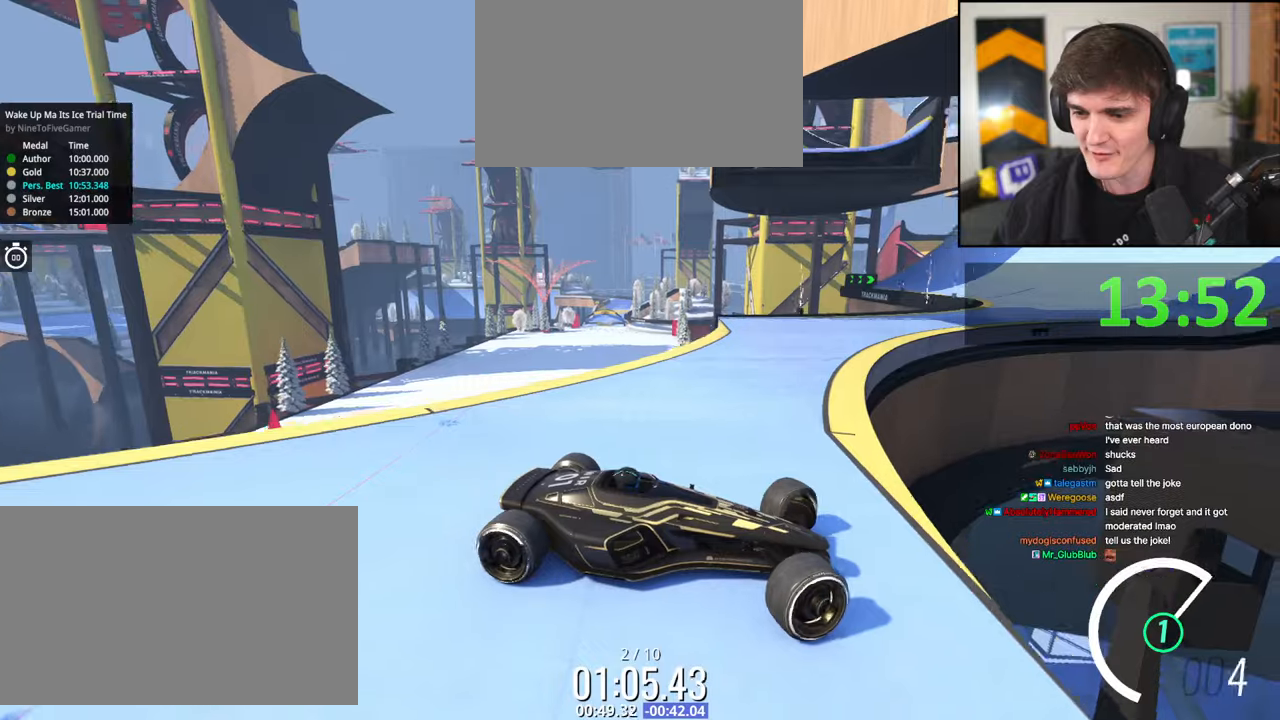
{"keys": ["left", "up"], "events": [[17, "up", "up"], [150, "up", "down"]]}
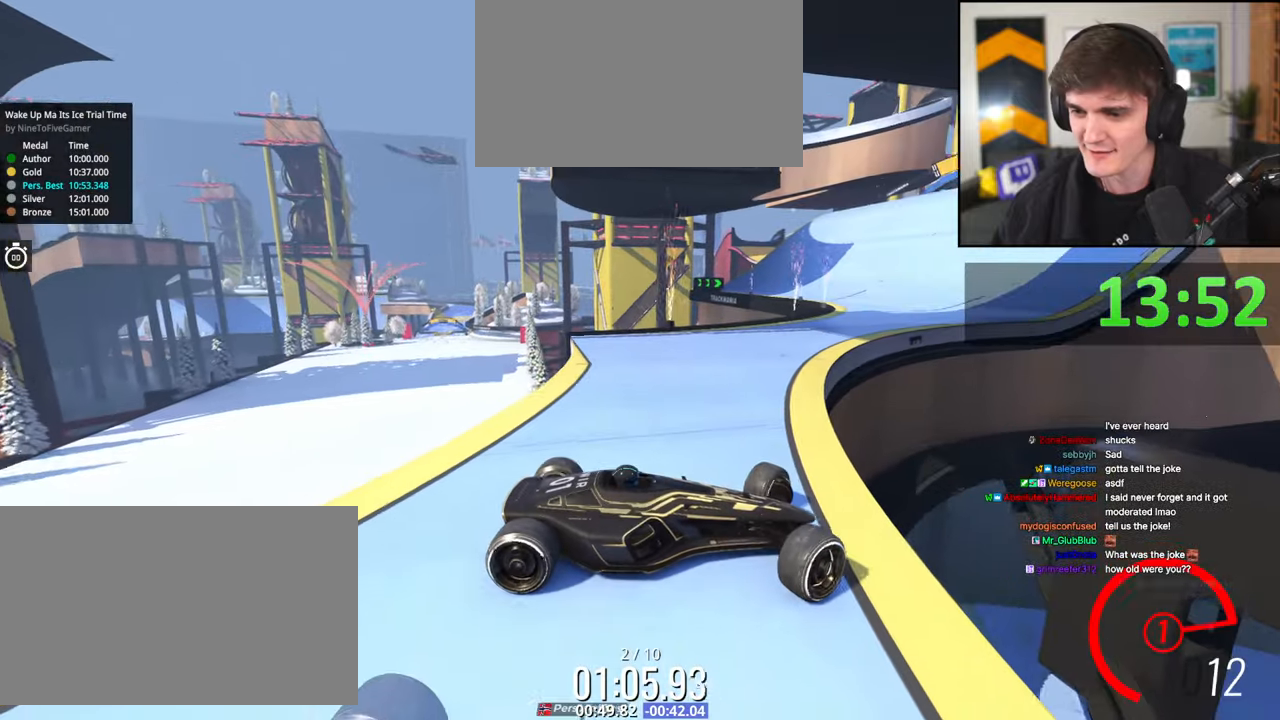
{"keys": ["left", "up"], "events": [[267, "up", "up"], [350, "up", "down"]]}
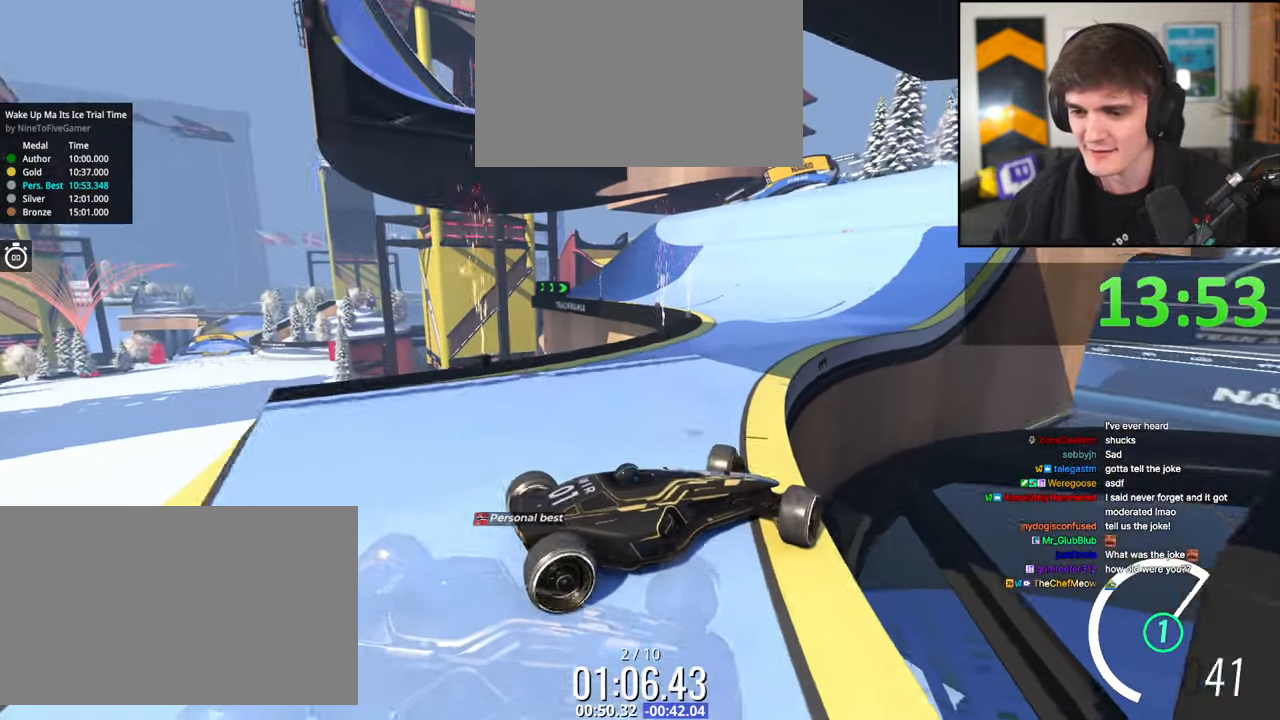
{"keys": ["up"], "events": [[467, "left", "up"]]}
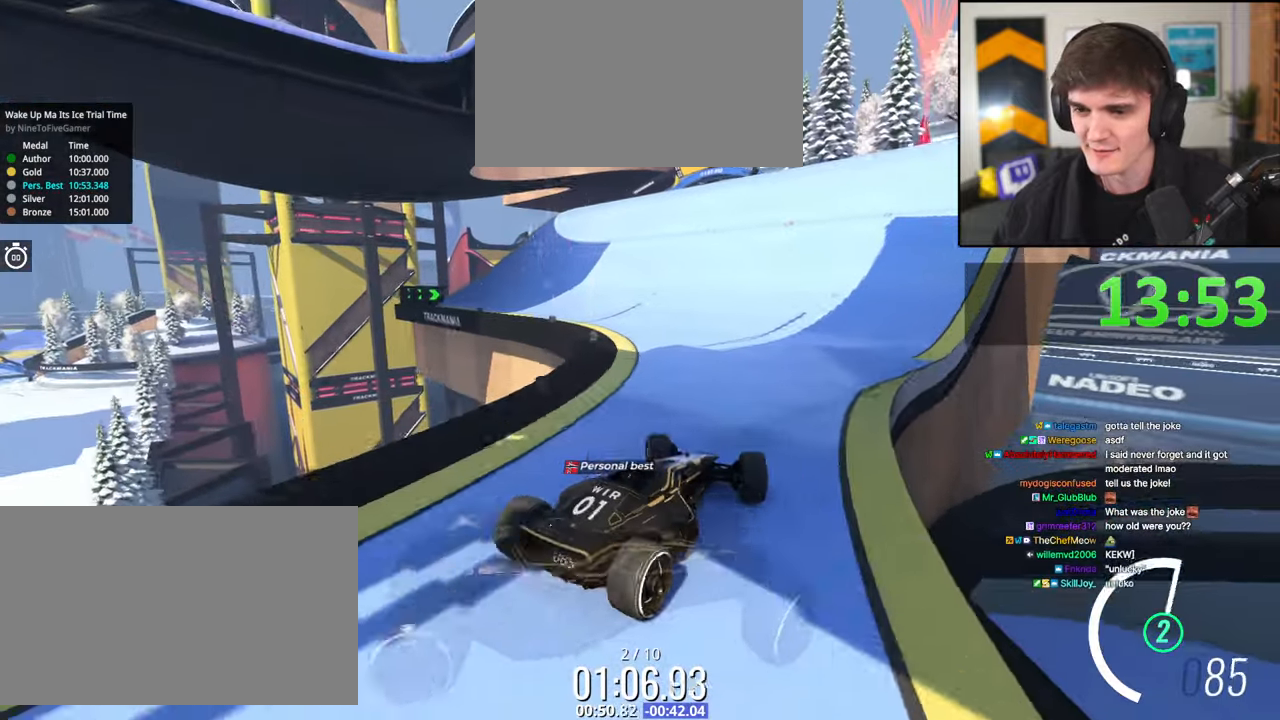
{"keys": ["right", "up"], "events": [[100, "right", "down"]]}
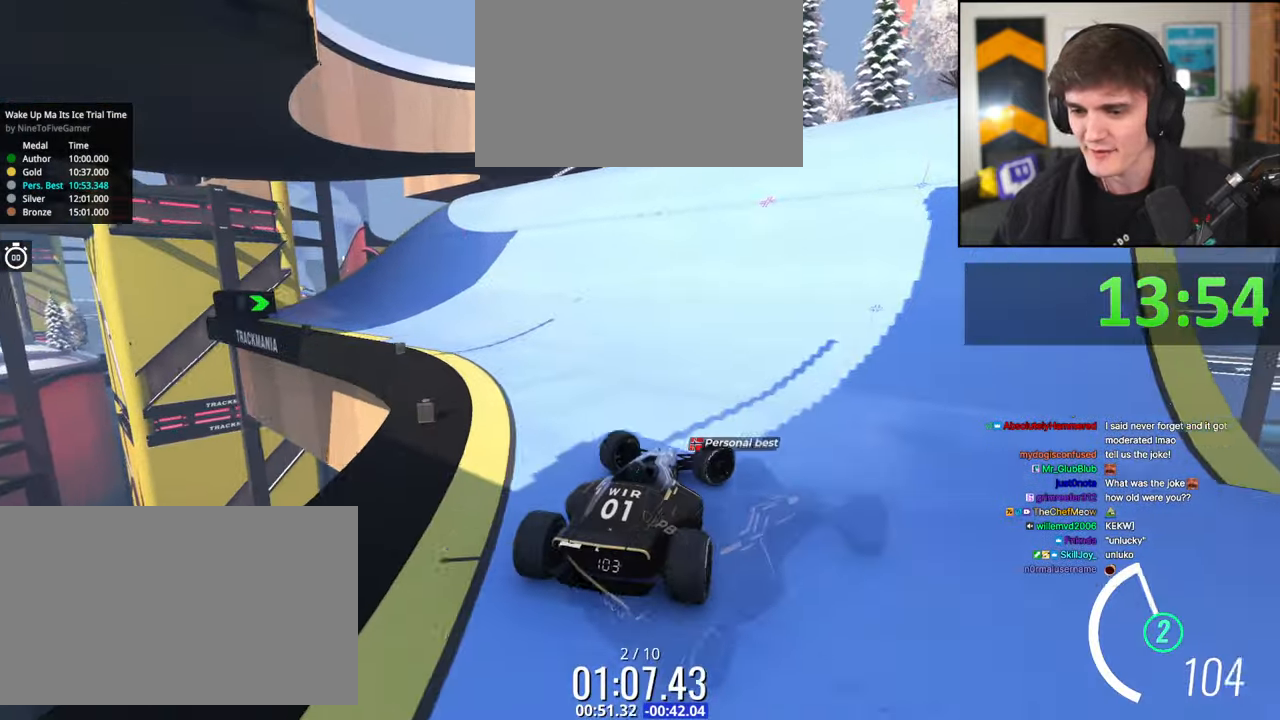
{"keys": ["up"], "events": [[84, "right", "up"], [167, "left", "down"], [300, "left", "up"]]}
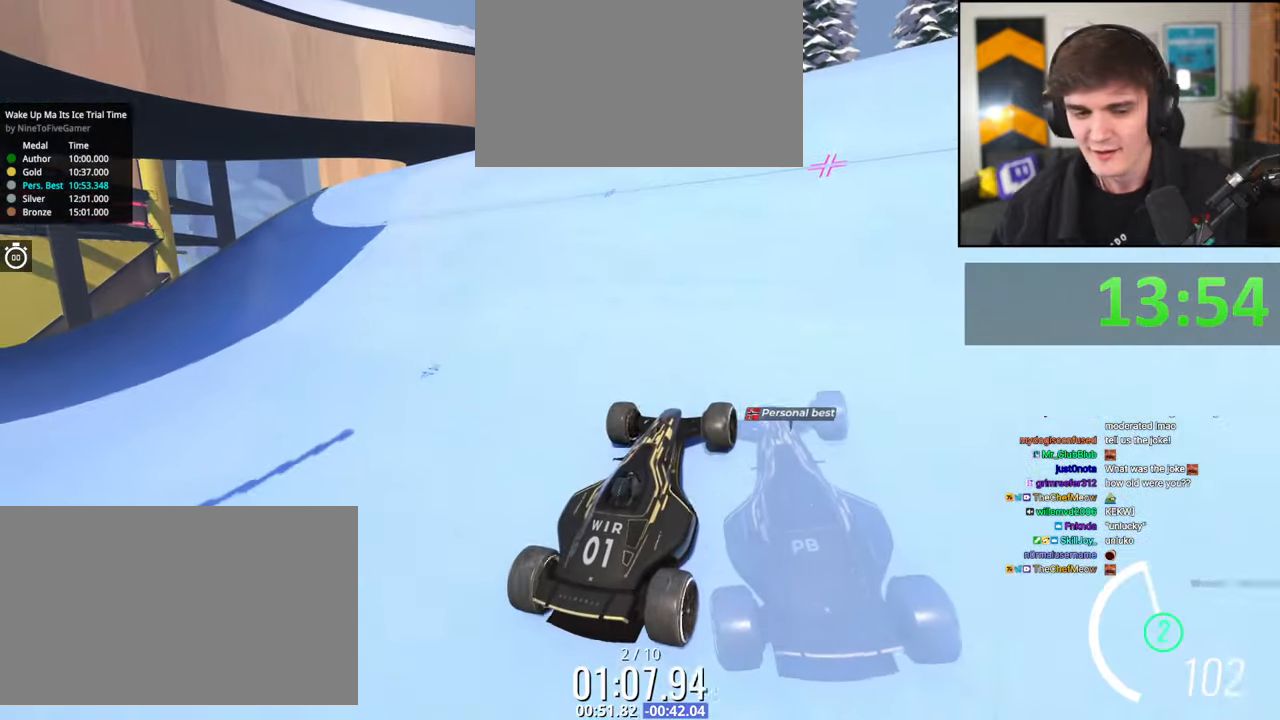
{"keys": ["up"], "events": []}
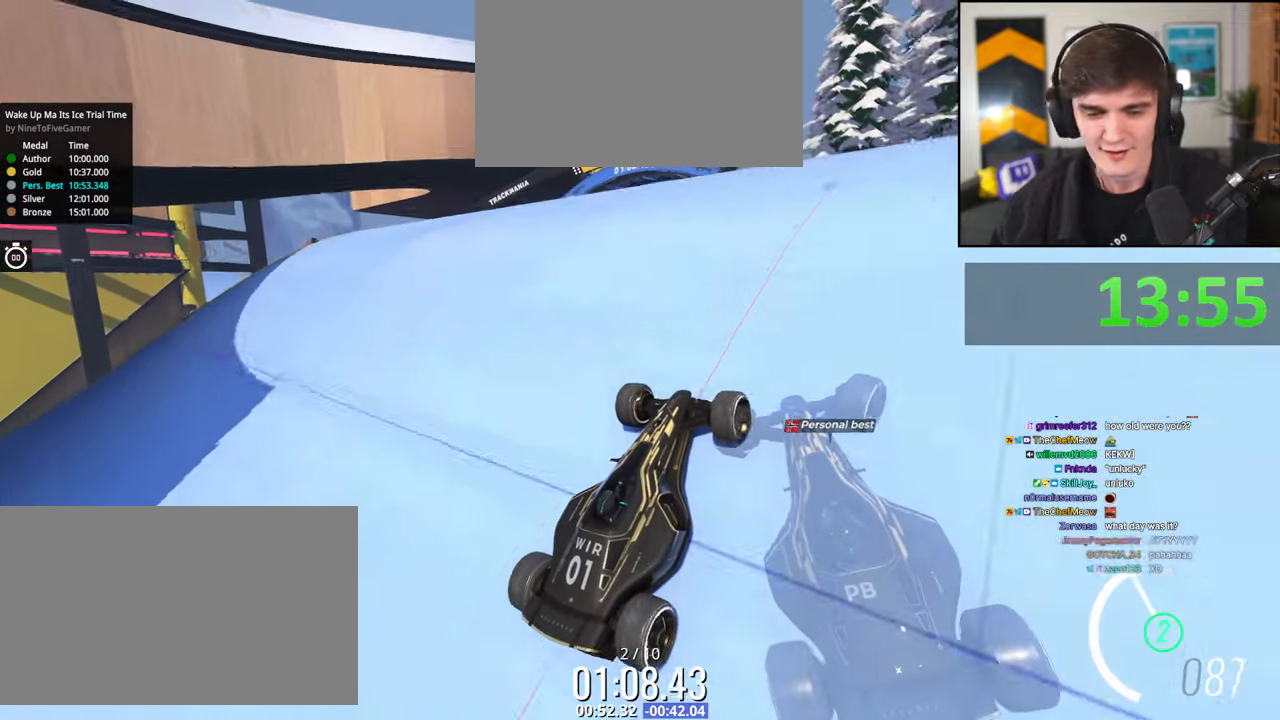
{"keys": ["up"], "events": []}
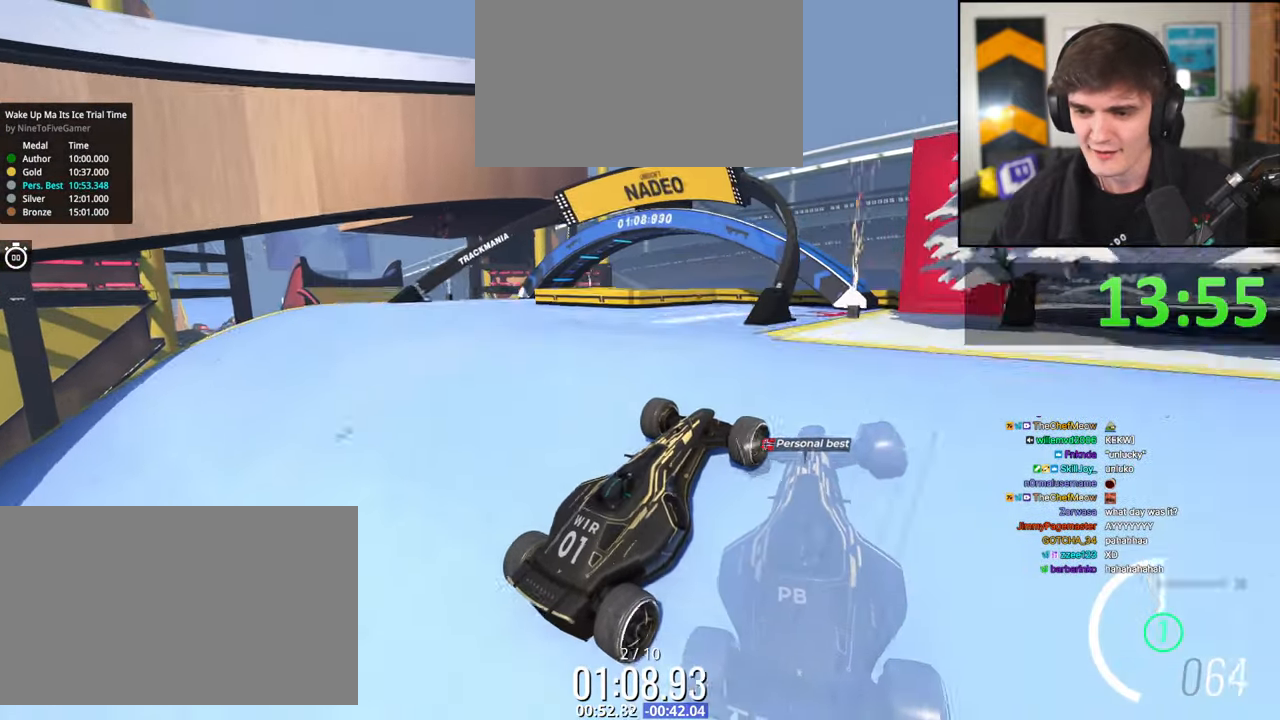
{"keys": ["up"], "events": [[17, "up", "up"], [67, "up", "down"]]}
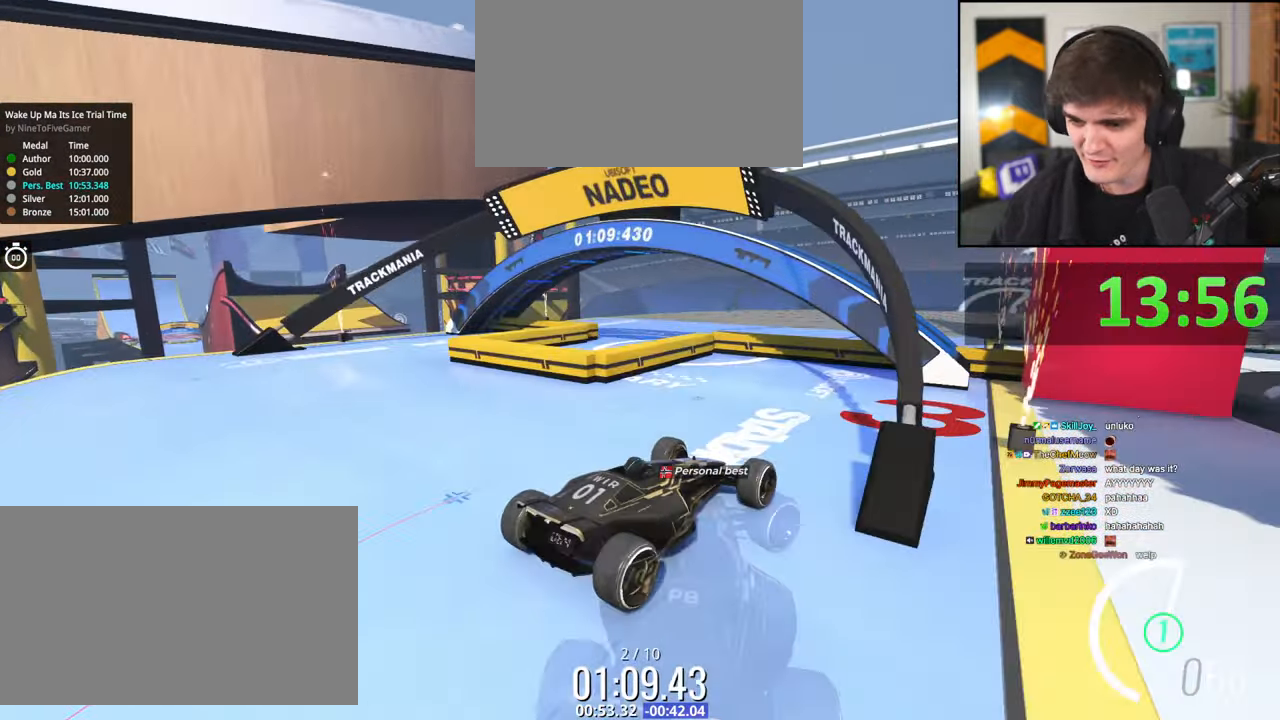
{"keys": ["up"], "events": [[134, "left", "down"], [367, "left", "up"]]}
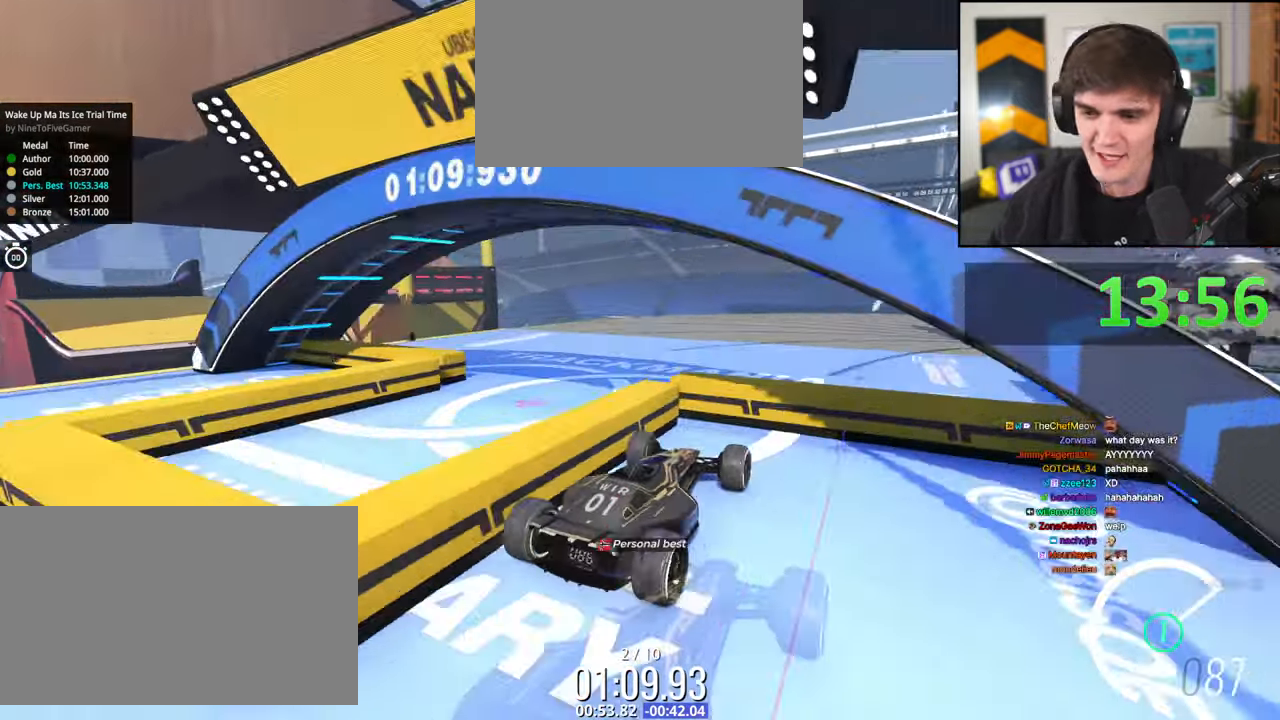
{"keys": ["up"], "events": []}
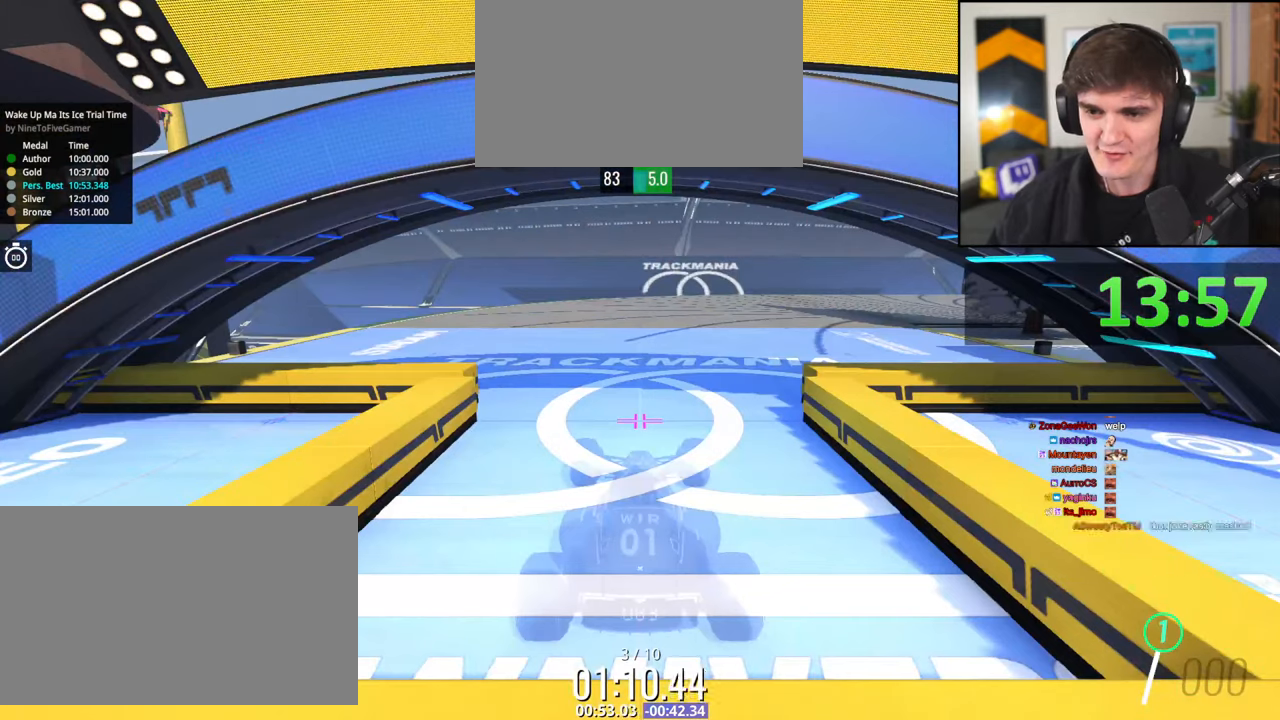
{"keys": ["up"], "events": []}
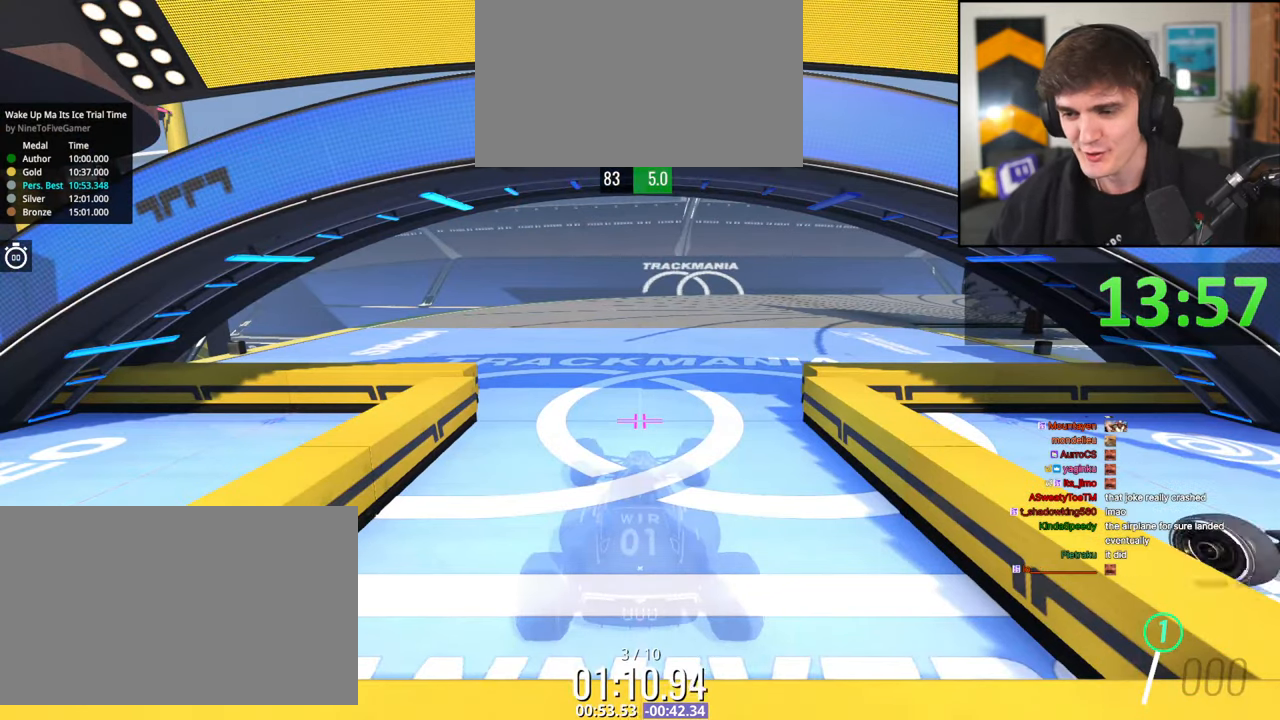
{"keys": ["up"], "events": []}
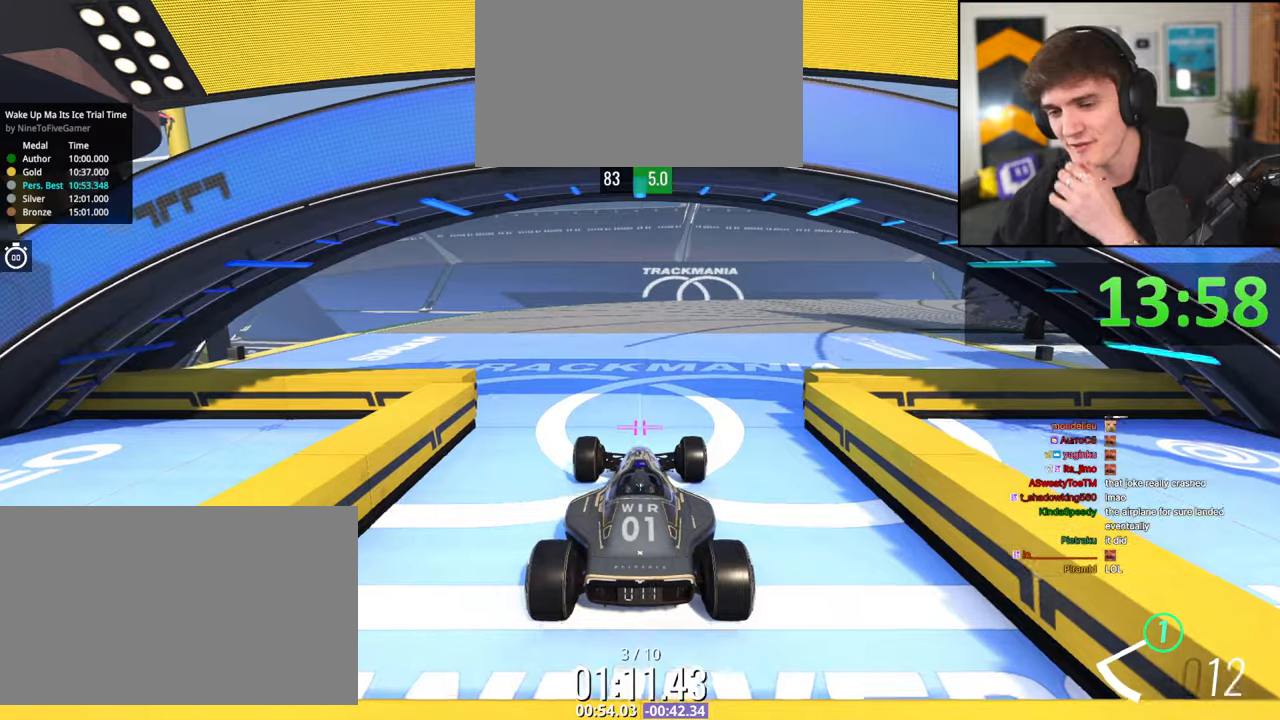
{"keys": ["up"], "events": [[200, "right", "down"], [300, "right", "up"]]}
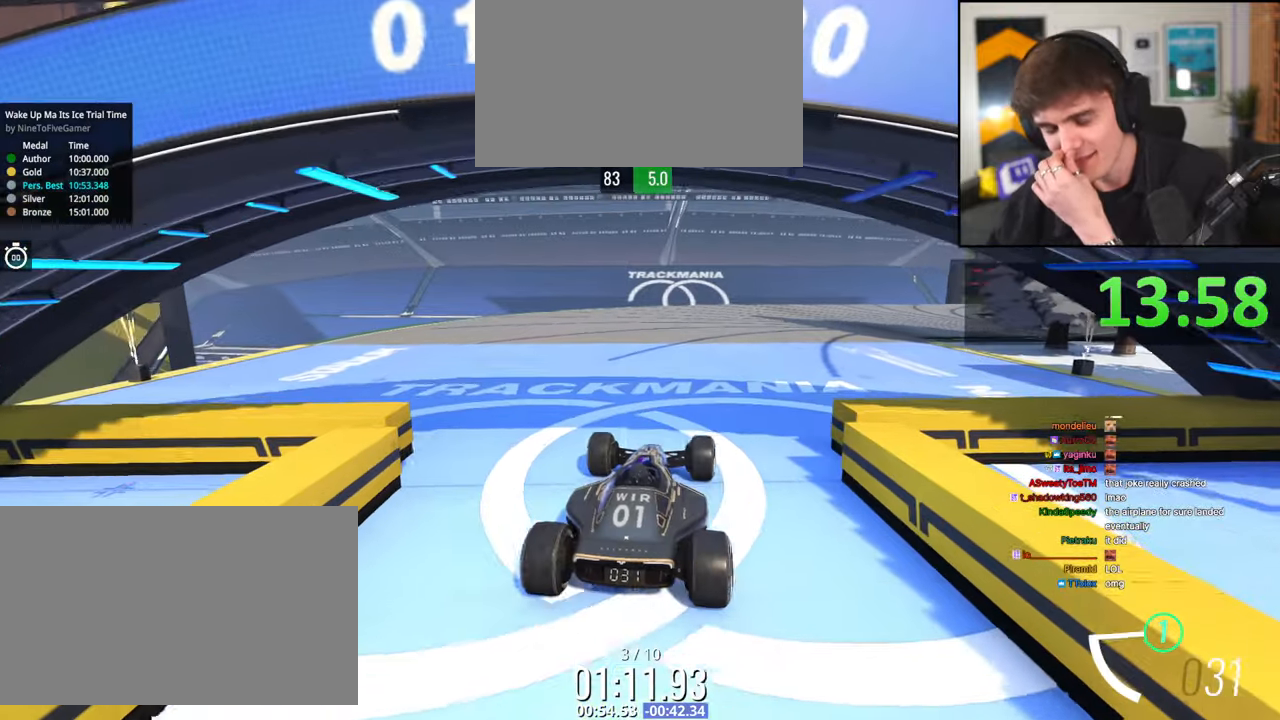
{"keys": ["up"], "events": []}
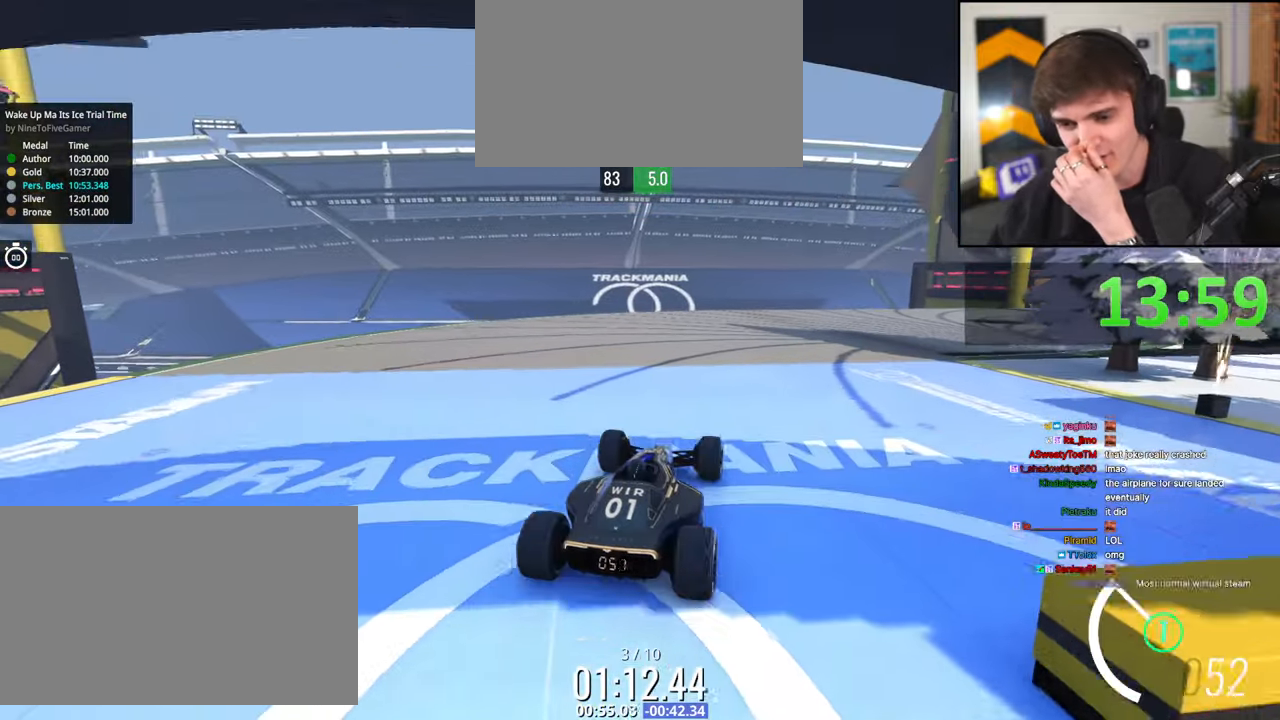
{"keys": ["up"], "events": [[50, "left", "down"], [84, "left", "up"]]}
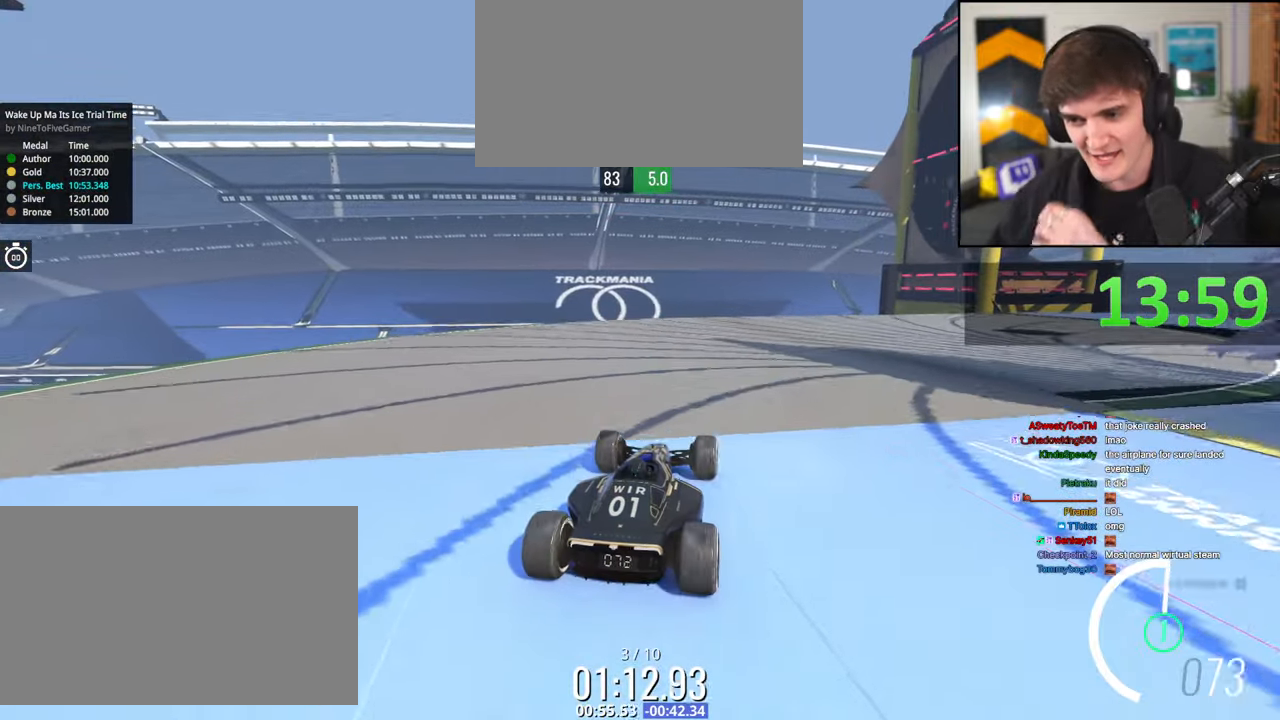
{"keys": ["right", "up"], "events": [[484, "right", "down"]]}
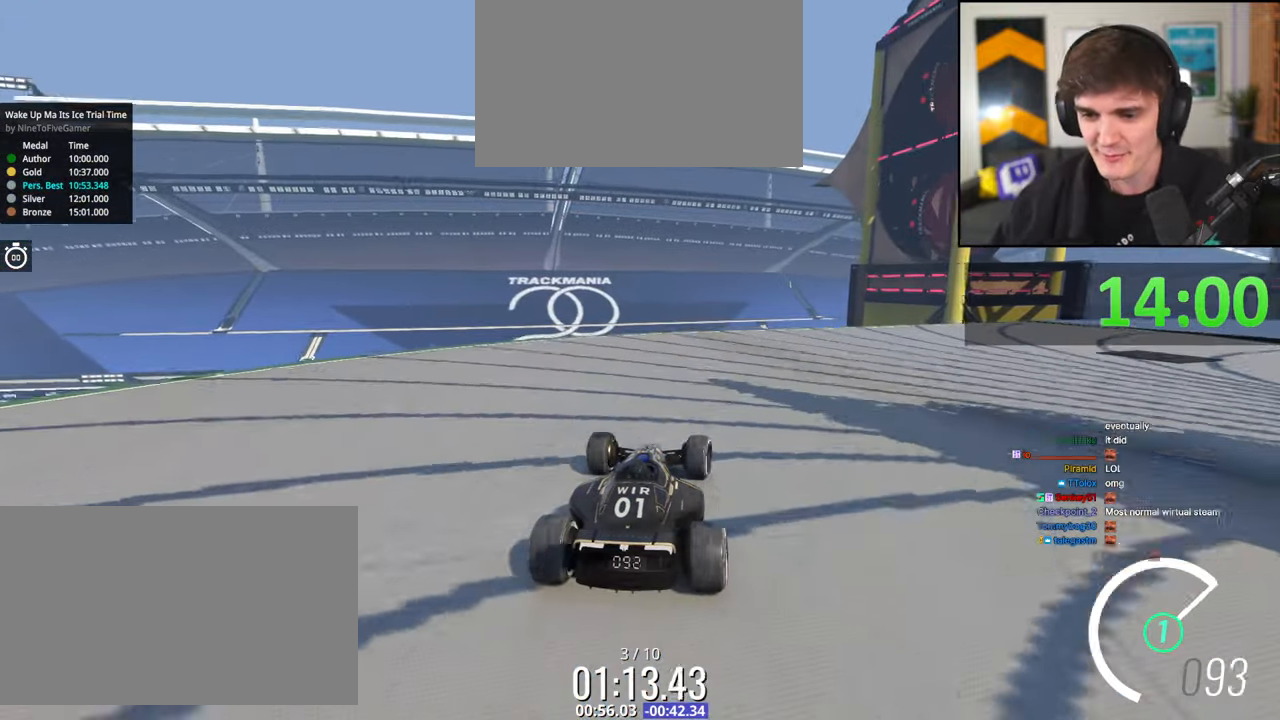
{"keys": ["right", "up"], "events": [[67, "right", "up"], [217, "right", "down"], [400, "right", "up"], [450, "right", "down"]]}
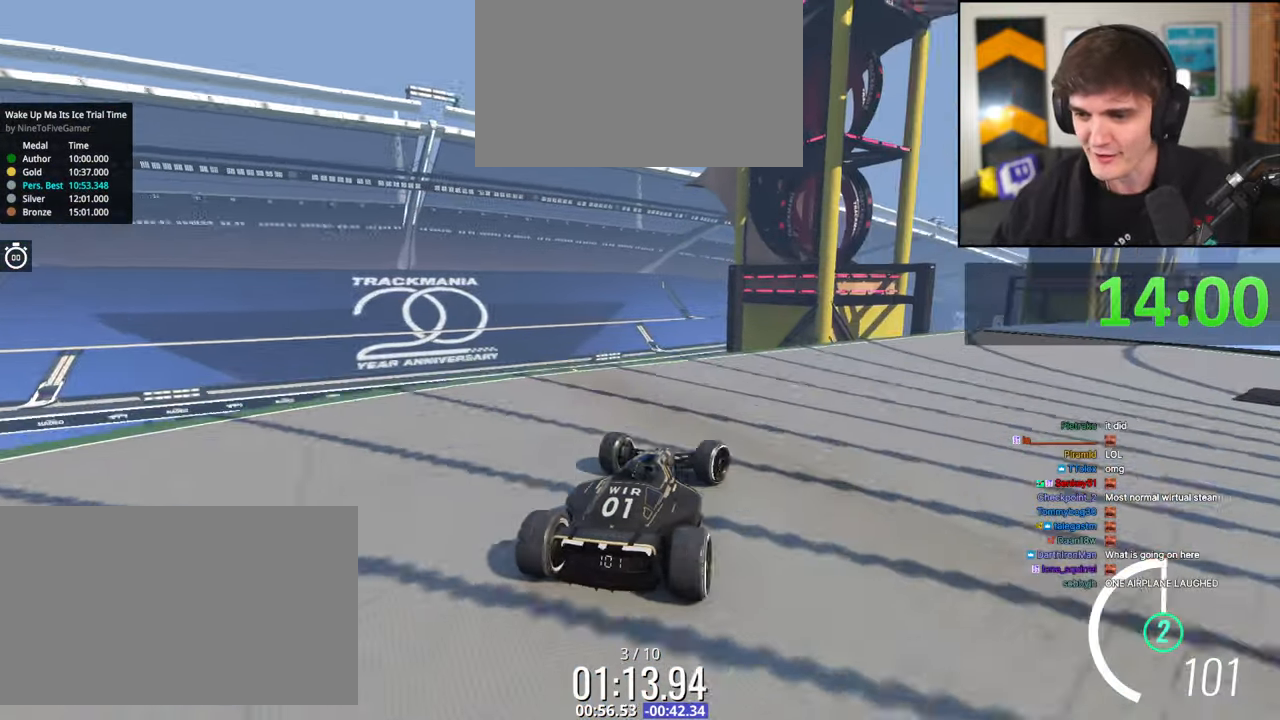
{"keys": ["up"], "events": [[184, "right", "up"], [234, "right", "down"], [367, "right", "up"]]}
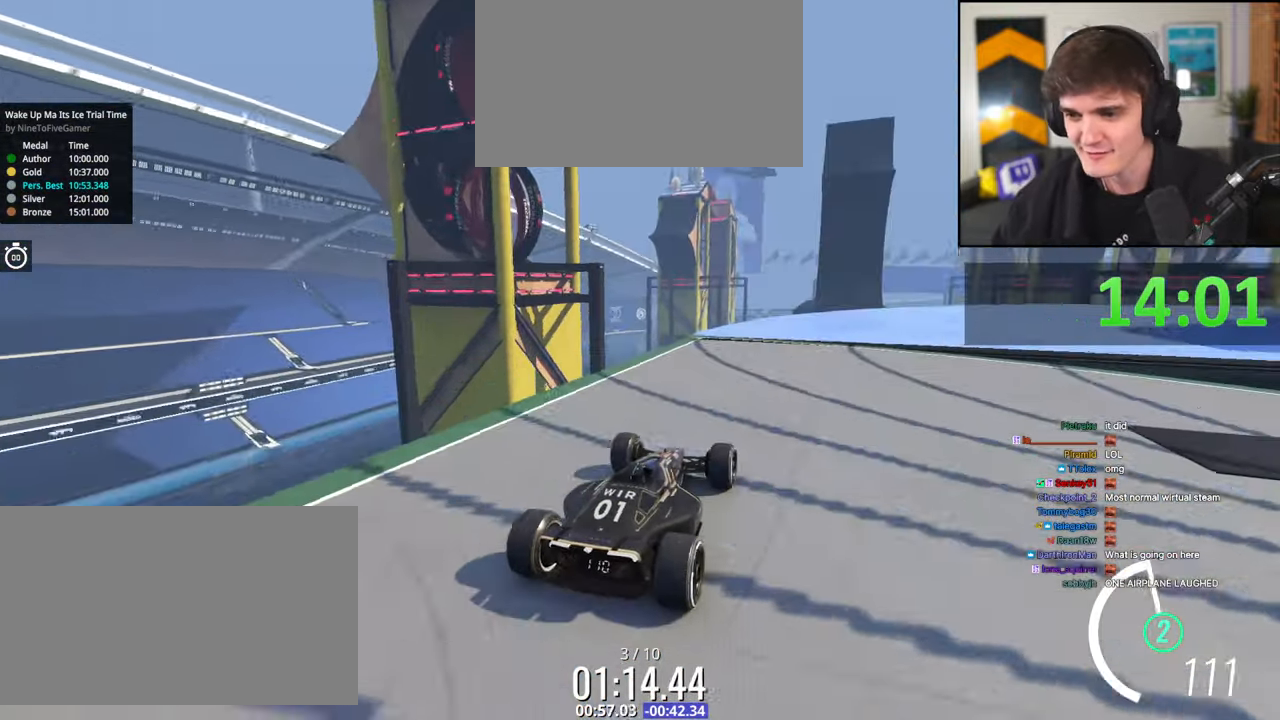
{"keys": ["up"], "events": [[284, "right", "down"], [434, "right", "up"]]}
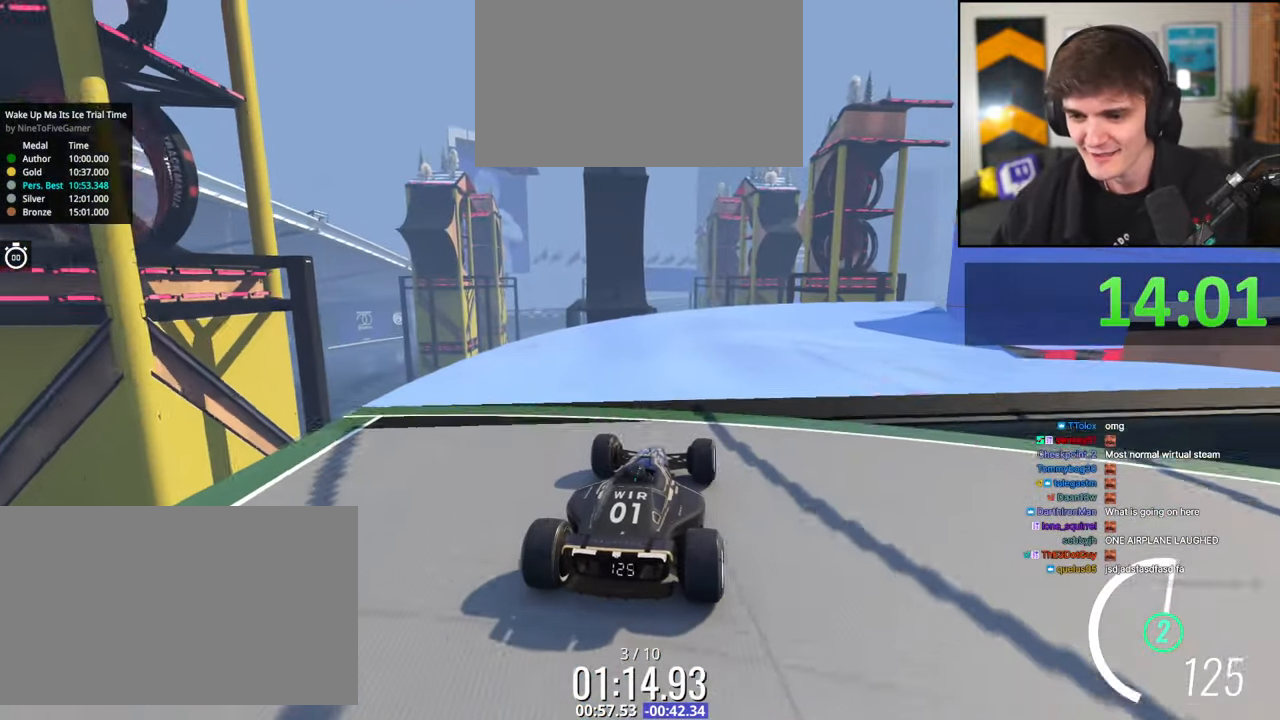
{"keys": ["right", "up"], "events": [[67, "right", "down"], [167, "right", "up"], [267, "right", "down"]]}
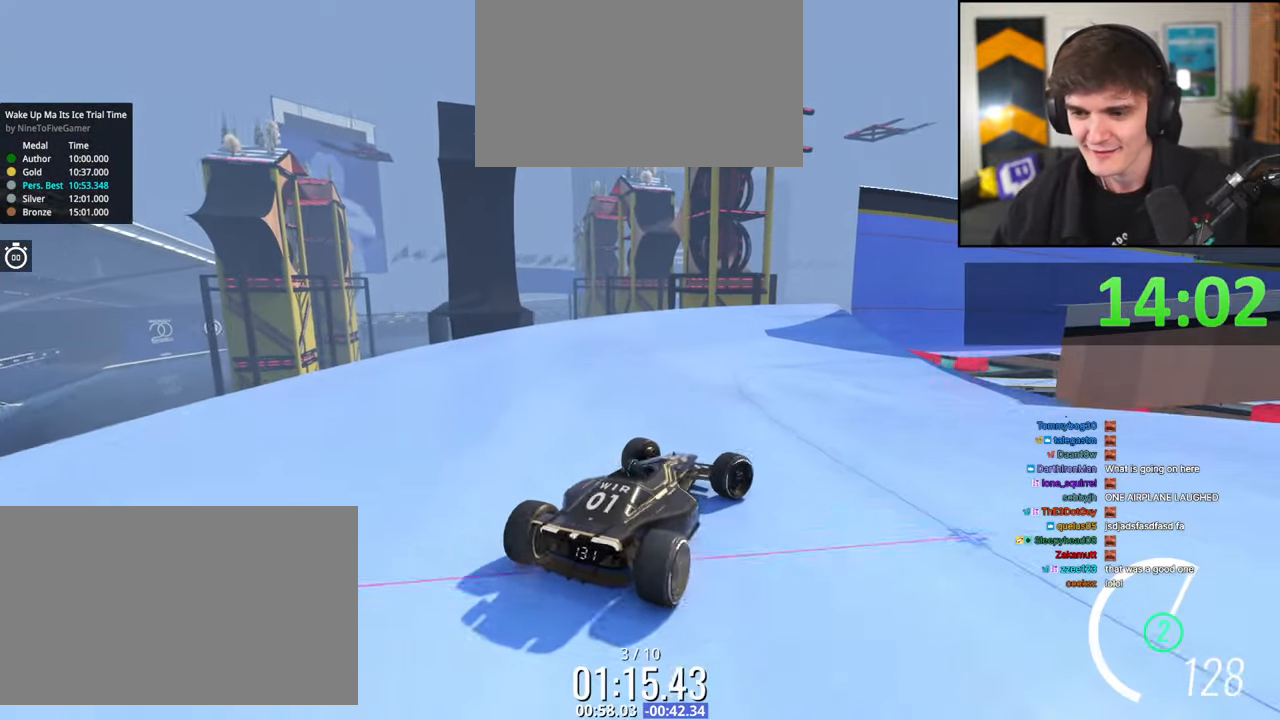
{"keys": ["left", "up"], "events": [[134, "right", "up"], [234, "left", "down"]]}